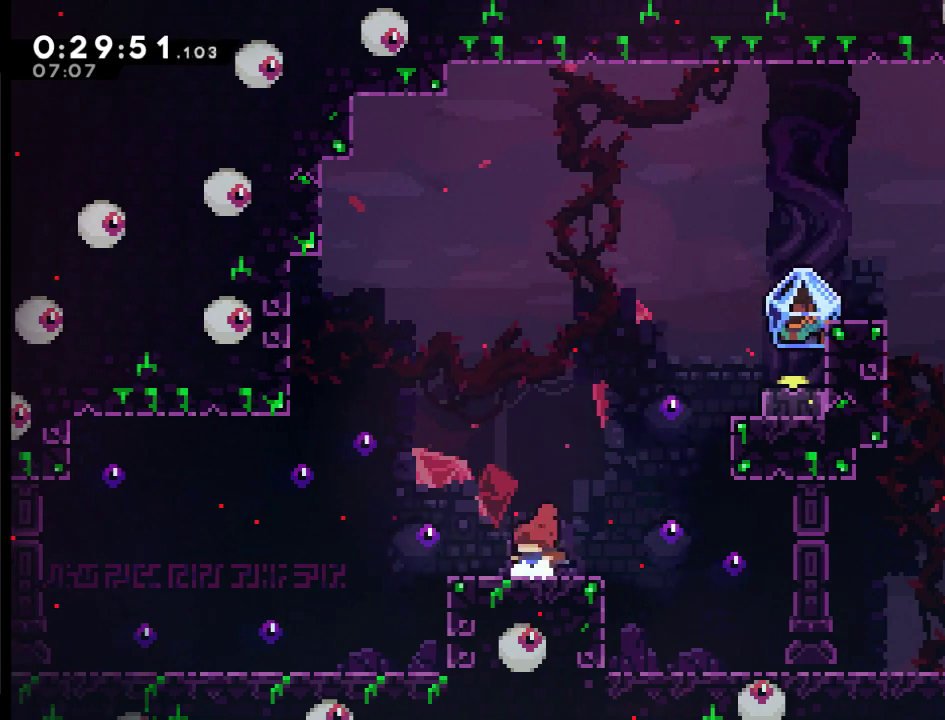
Gameplay with a controller (Xbox layout); each line is a JSON object with the inputs held at the frame after it. "events" lists button and stick changes between this image and that frame as [ms after this image, input, new state], when the widget could be followed in between.
{"buttons": ["A", "X", "DPAD_UP", "DPAD_RIGHT"], "left_stick": "center", "right_stick": "center"}
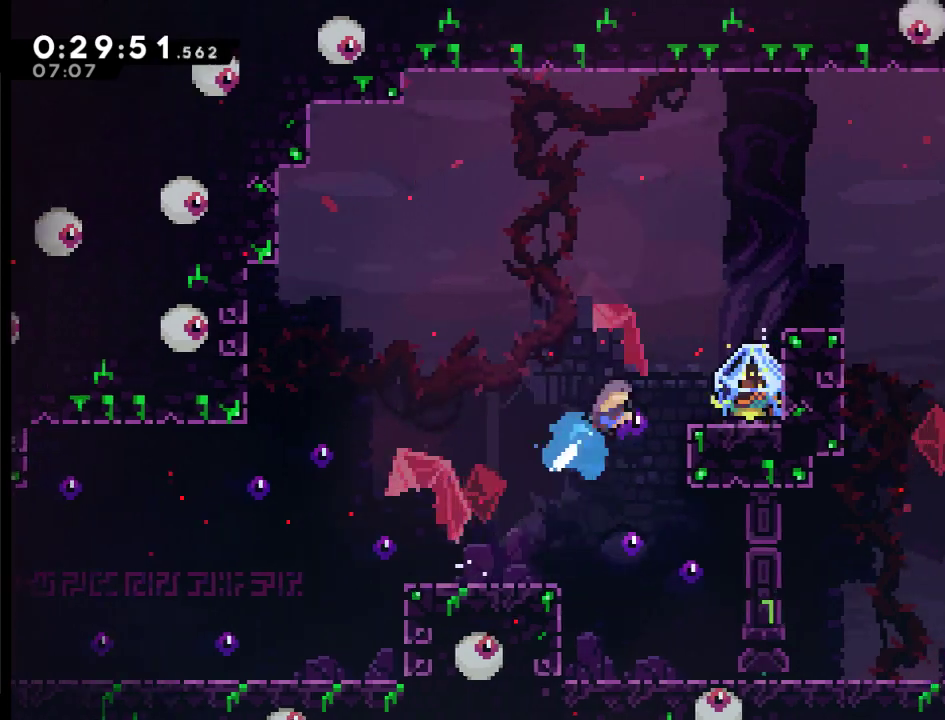
{"buttons": [], "left_stick": "center", "right_stick": "center", "events": [[83, "A", "up"], [150, "X", "up"], [183, "DPAD_UP", "up"], [250, "DPAD_RIGHT", "up"]]}
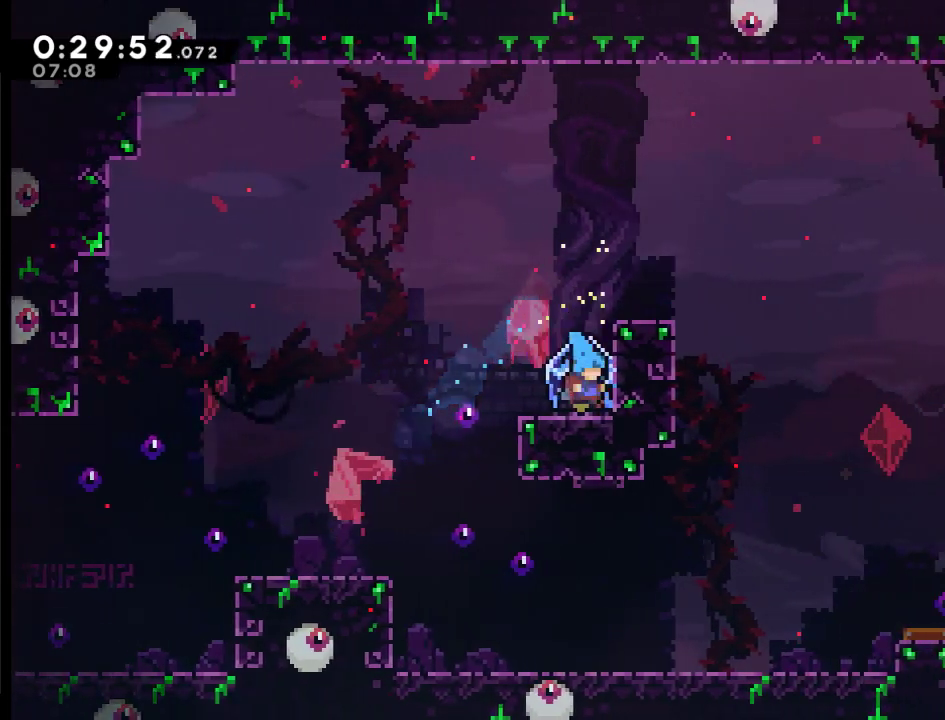
{"buttons": ["A", "L2", "DPAD_RIGHT"], "left_stick": "center", "right_stick": "center", "events": [[50, "L2", "down"], [317, "A", "down"], [417, "DPAD_RIGHT", "down"]]}
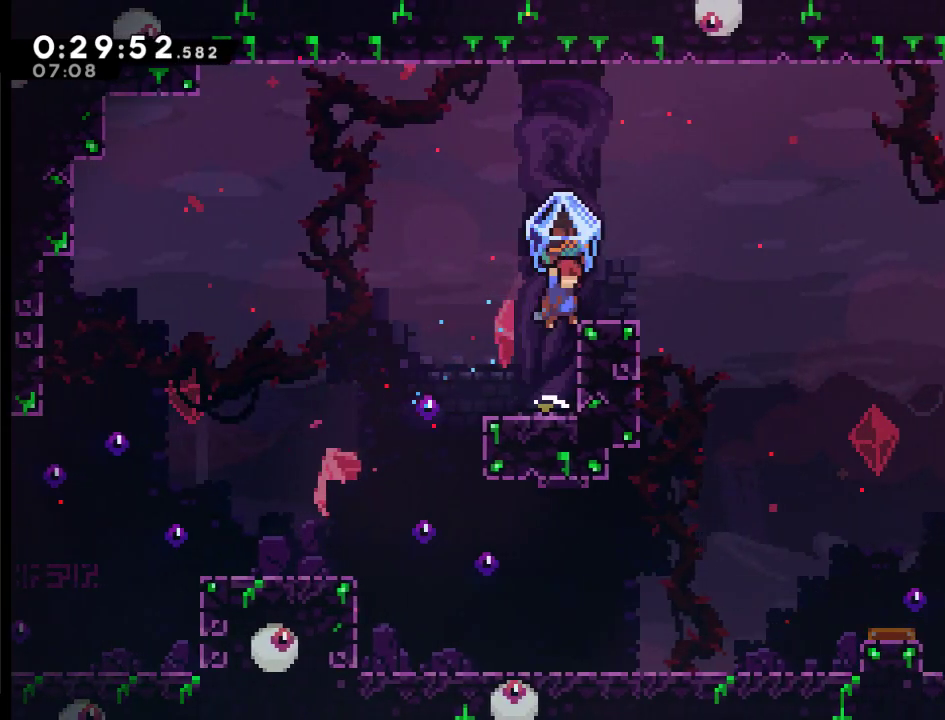
{"buttons": ["A", "L2", "DPAD_RIGHT"], "left_stick": "center", "right_stick": "center", "events": [[150, "A", "up"], [450, "A", "down"]]}
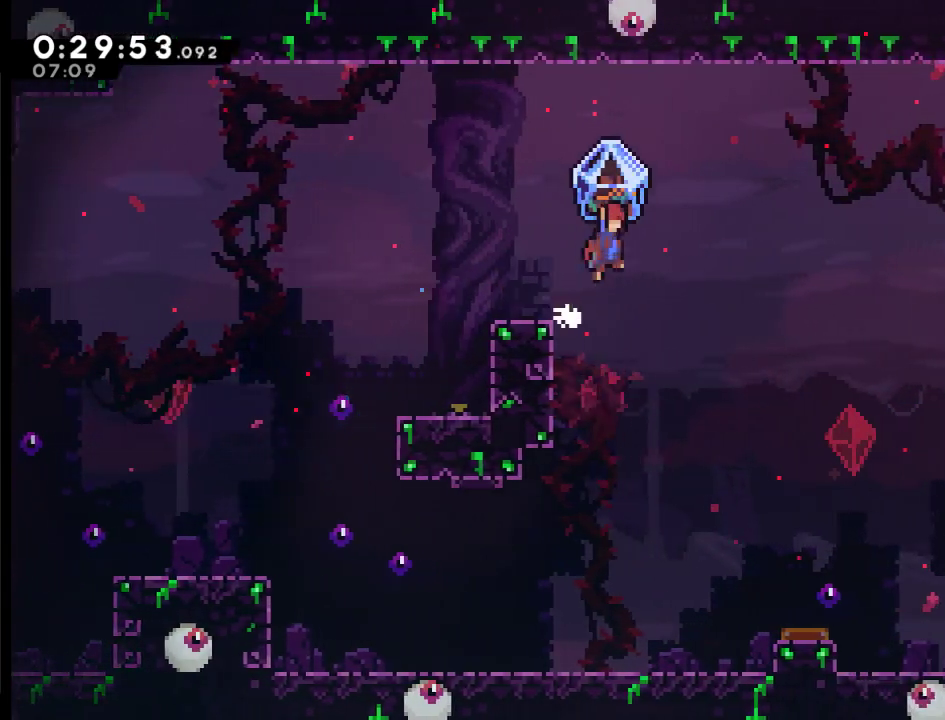
{"buttons": ["A", "L2", "DPAD_RIGHT"], "left_stick": "center", "right_stick": "center", "events": []}
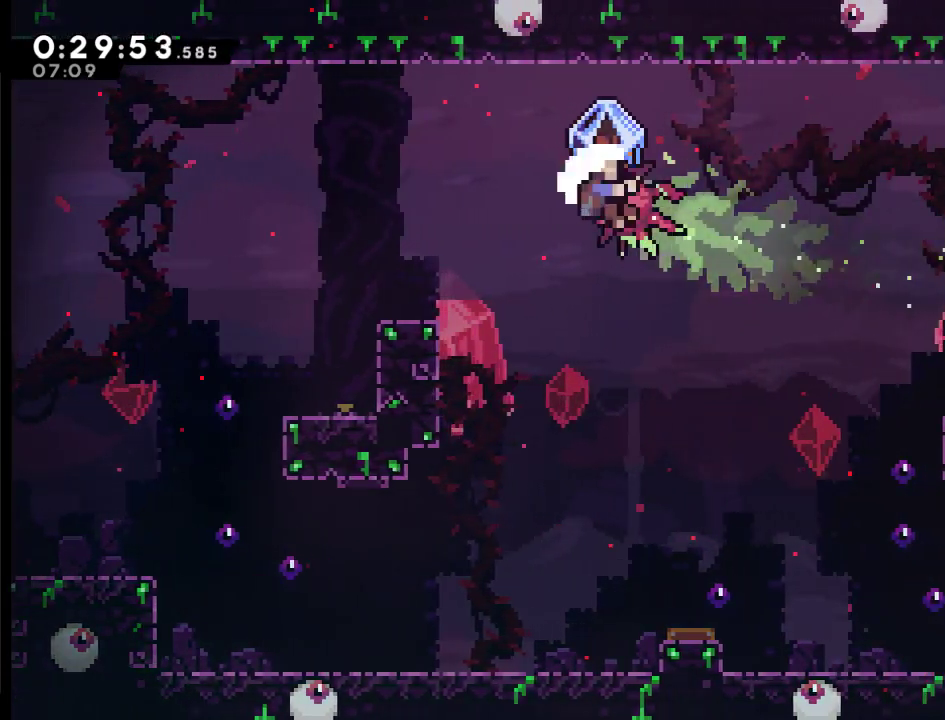
{"buttons": [], "left_stick": "center", "right_stick": "center", "events": [[183, "A", "up"], [317, "A", "down"], [317, "DPAD_RIGHT", "up"], [317, "L2", "up"], [383, "A", "up"]]}
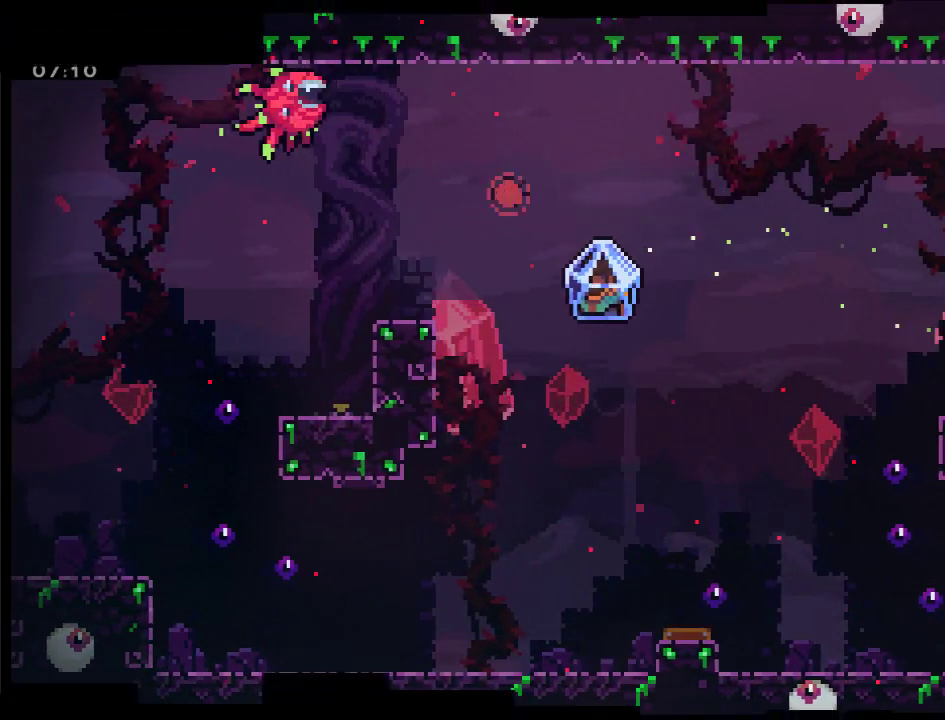
{"buttons": [], "left_stick": "center", "right_stick": "center", "events": []}
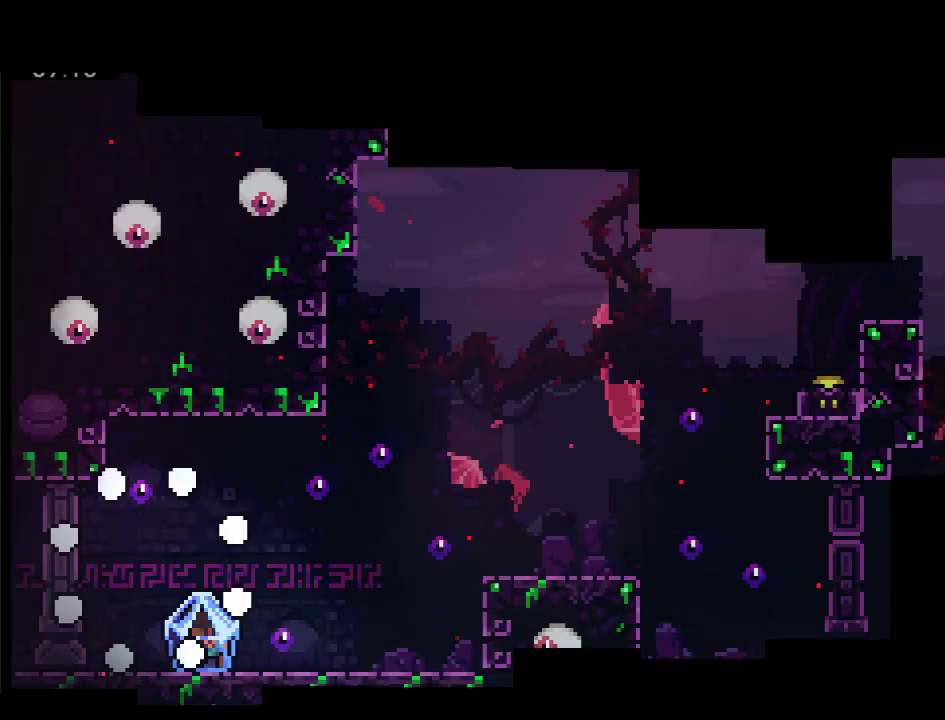
{"buttons": ["DPAD_RIGHT"], "left_stick": "center", "right_stick": "center", "events": [[317, "DPAD_RIGHT", "down"]]}
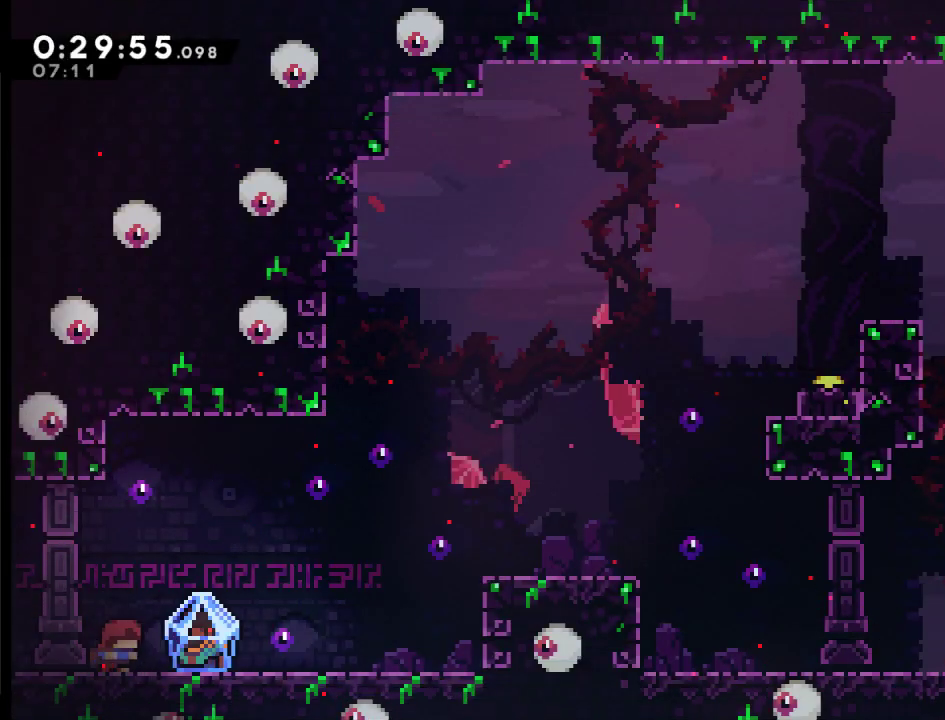
{"buttons": ["L2", "DPAD_RIGHT"], "left_stick": "center", "right_stick": "center", "events": [[183, "L2", "down"]]}
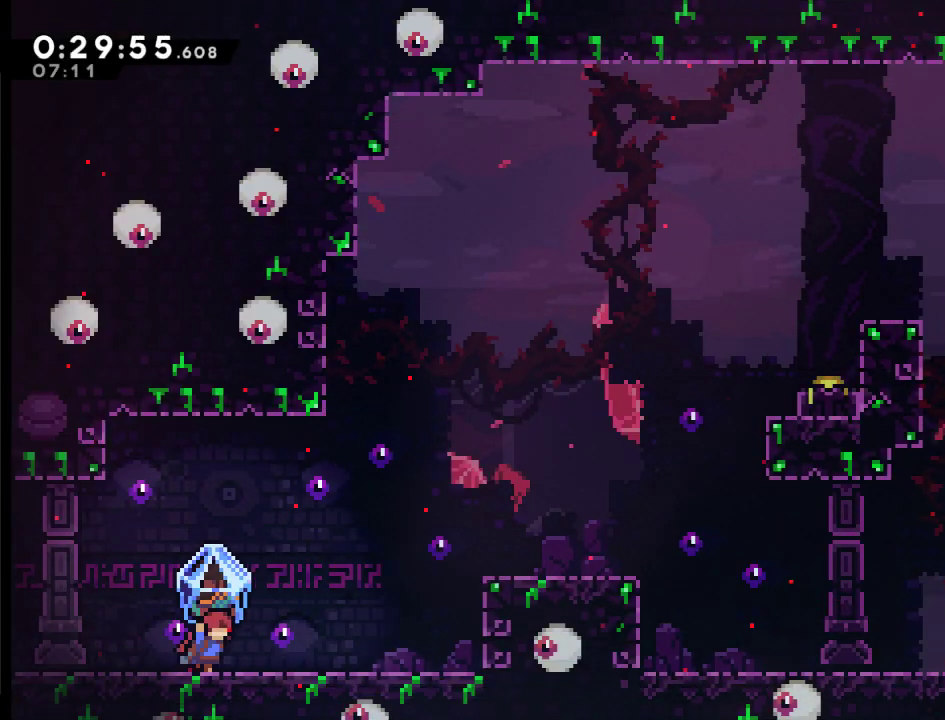
{"buttons": ["A", "L2", "DPAD_RIGHT"], "left_stick": "center", "right_stick": "center", "events": [[483, "A", "down"]]}
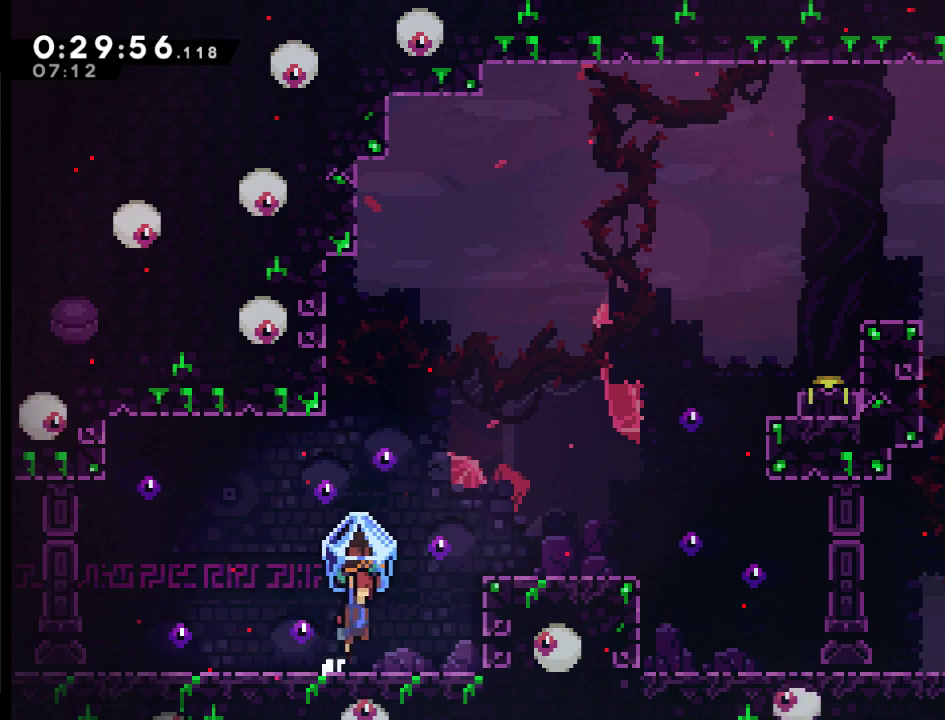
{"buttons": ["L2", "DPAD_RIGHT"], "left_stick": "center", "right_stick": "center", "events": [[417, "A", "up"]]}
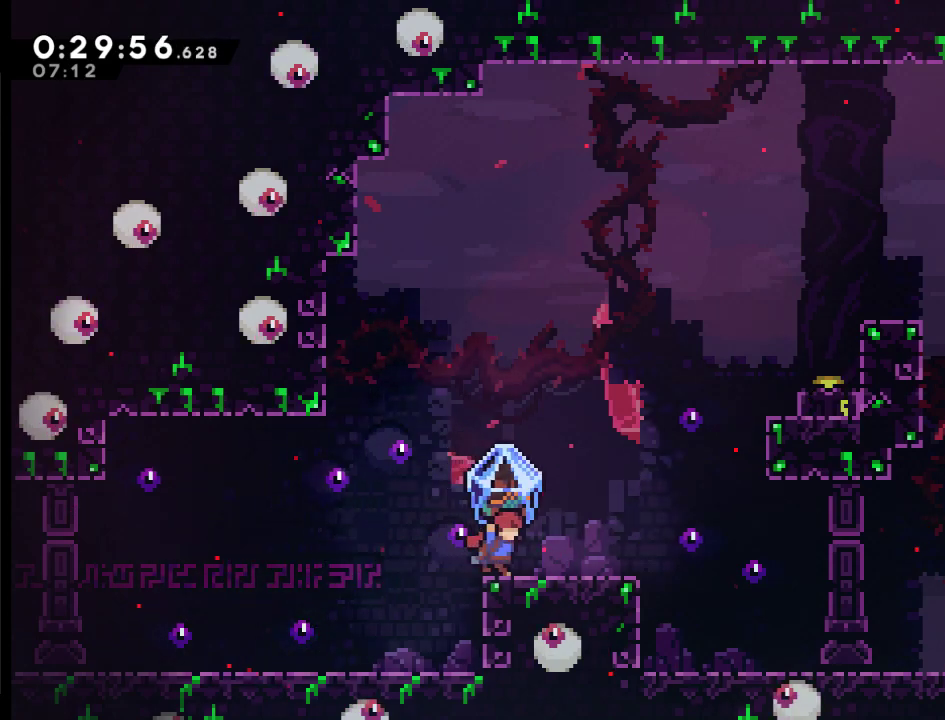
{"buttons": [], "left_stick": "center", "right_stick": "center", "events": [[17, "A", "down"], [283, "L2", "up"], [317, "A", "up"], [317, "DPAD_RIGHT", "up"]]}
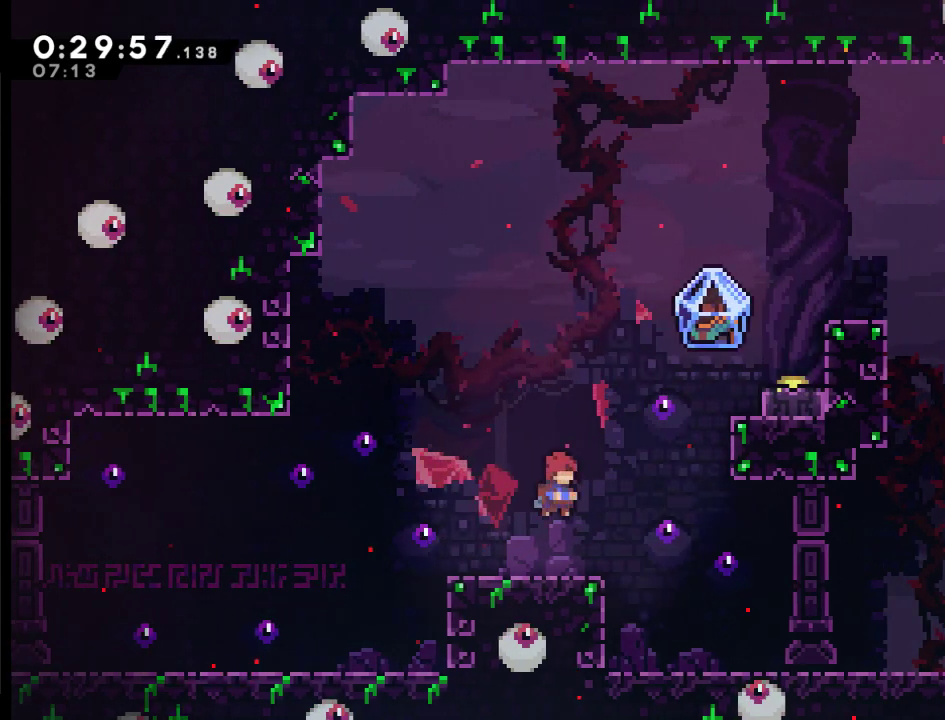
{"buttons": ["A", "X", "DPAD_UP", "DPAD_RIGHT"], "left_stick": "center", "right_stick": "center", "events": [[250, "A", "down"], [283, "DPAD_RIGHT", "down"], [350, "DPAD_UP", "down"], [450, "X", "down"]]}
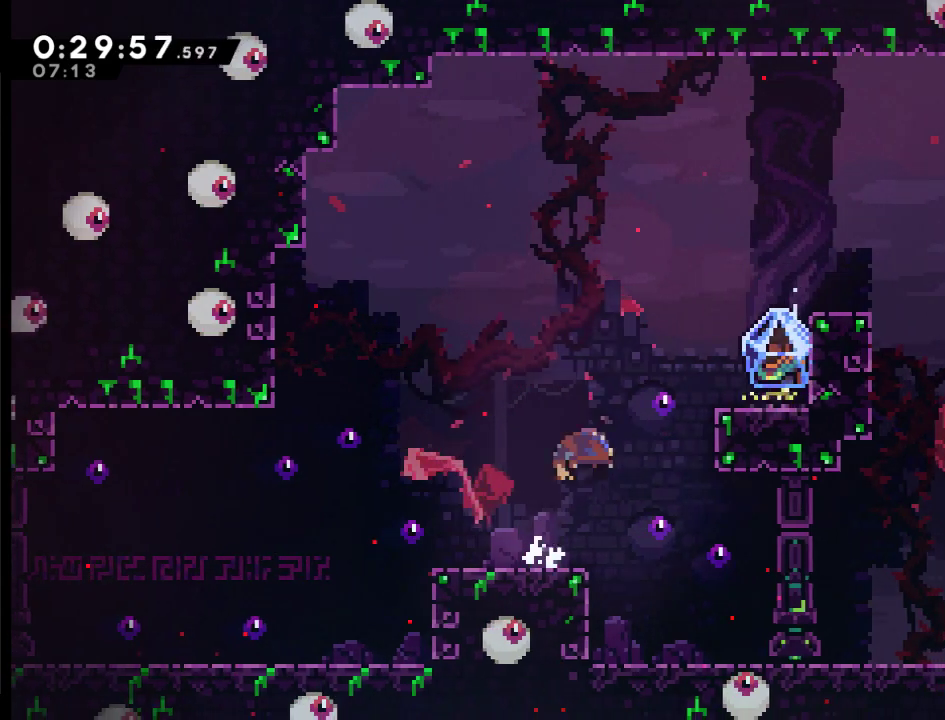
{"buttons": [], "left_stick": "center", "right_stick": "center", "events": [[217, "A", "up"], [217, "X", "up"], [250, "DPAD_UP", "up"], [350, "DPAD_RIGHT", "up"]]}
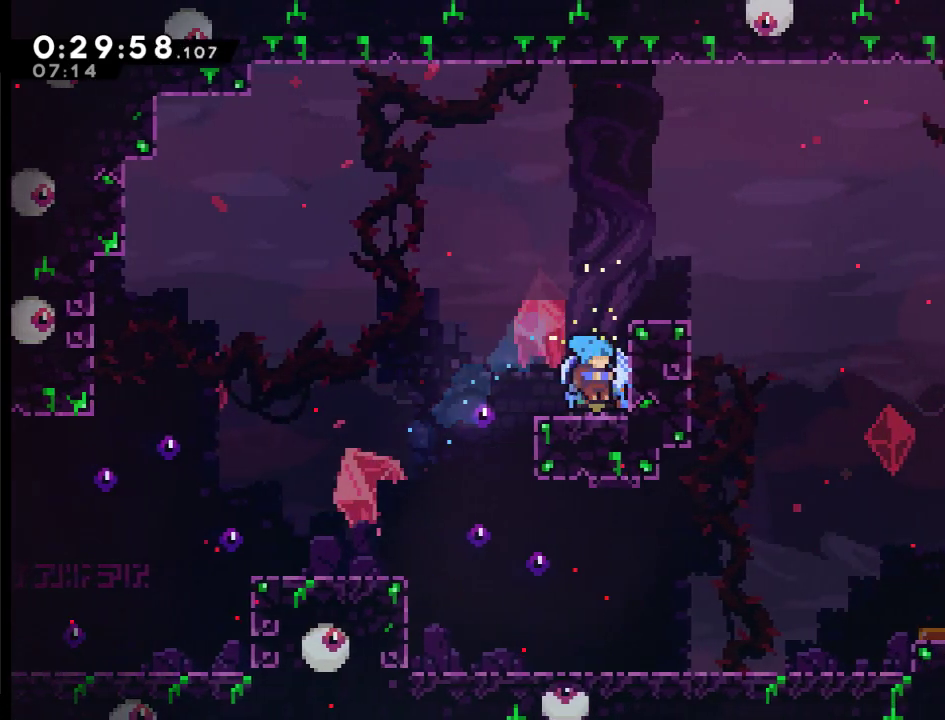
{"buttons": ["A", "L2", "DPAD_RIGHT"], "left_stick": "center", "right_stick": "center", "events": [[50, "L2", "down"], [383, "A", "down"], [450, "DPAD_RIGHT", "down"]]}
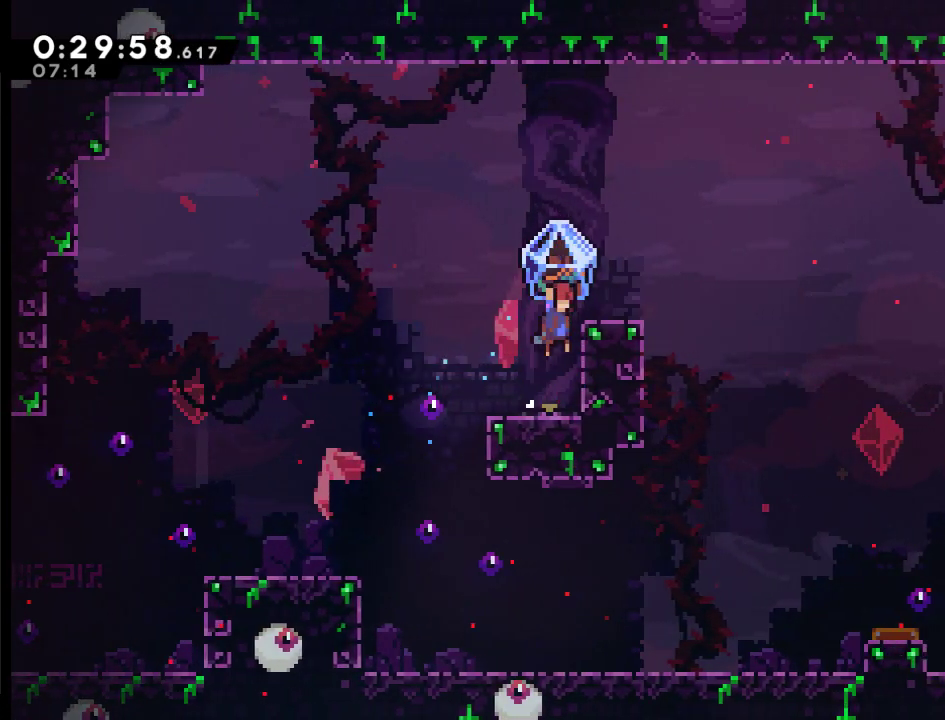
{"buttons": ["L2"], "left_stick": "center", "right_stick": "center", "events": [[150, "DPAD_RIGHT", "up"], [183, "A", "up"]]}
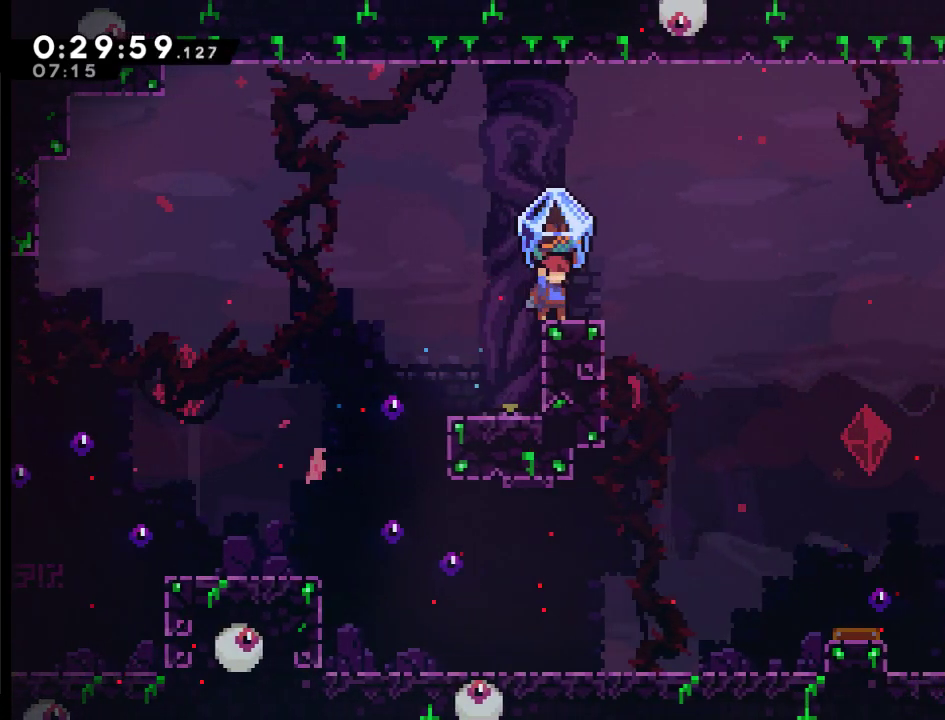
{"buttons": ["L2", "DPAD_RIGHT"], "left_stick": "center", "right_stick": "center", "events": [[183, "DPAD_RIGHT", "down"], [217, "A", "down"], [417, "A", "up"]]}
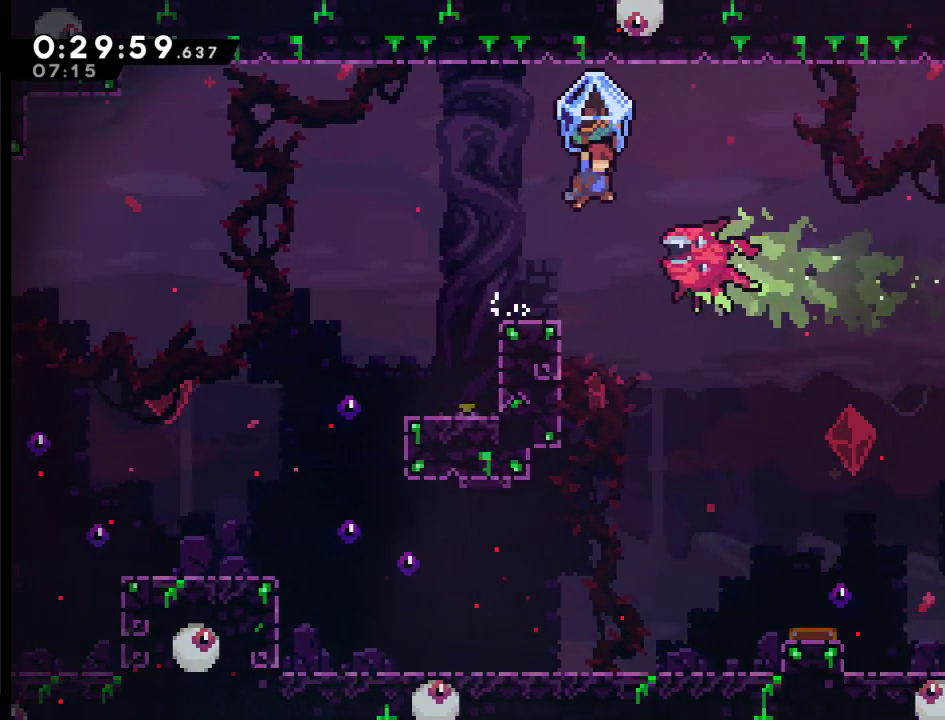
{"buttons": ["L2", "DPAD_RIGHT"], "left_stick": "center", "right_stick": "center", "events": []}
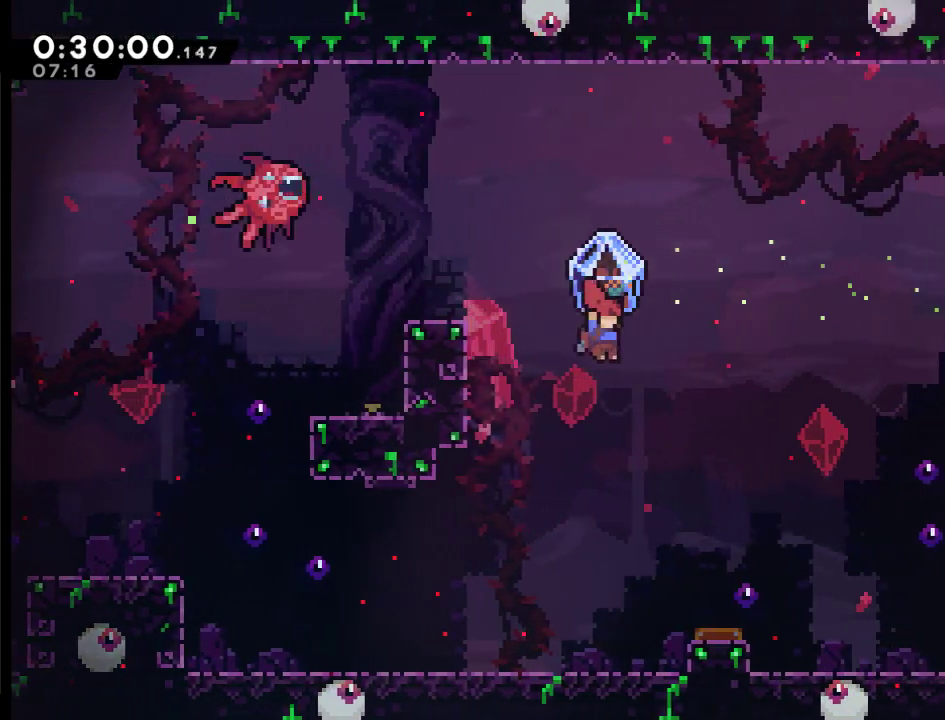
{"buttons": ["L2", "DPAD_RIGHT"], "left_stick": "center", "right_stick": "center", "events": []}
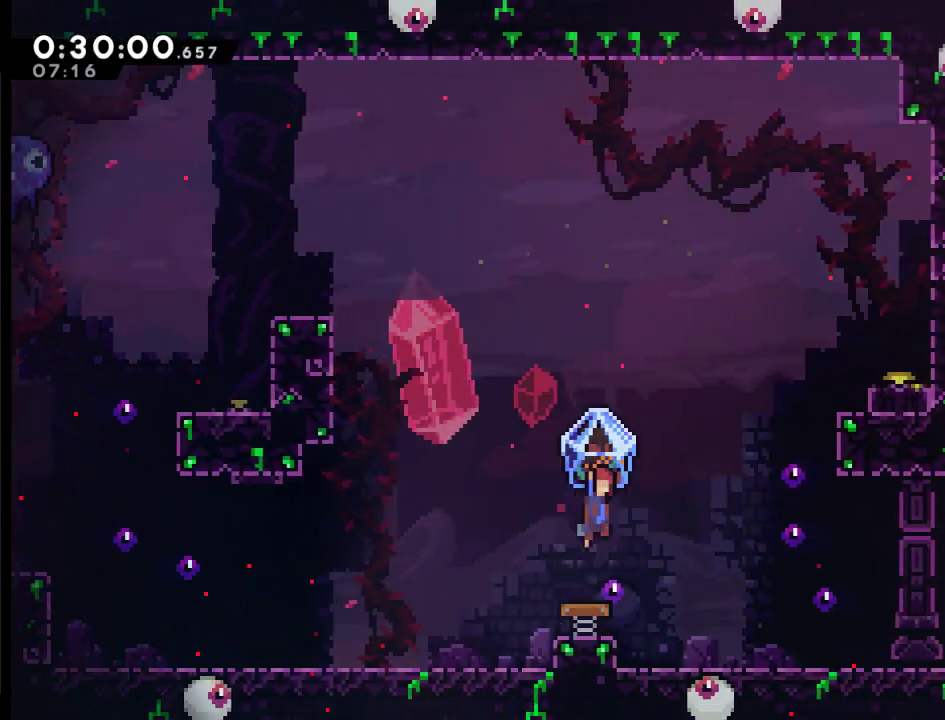
{"buttons": ["X", "DPAD_UP", "DPAD_RIGHT"], "left_stick": "center", "right_stick": "center", "events": [[183, "L2", "up"], [317, "DPAD_UP", "down"], [317, "X", "down"]]}
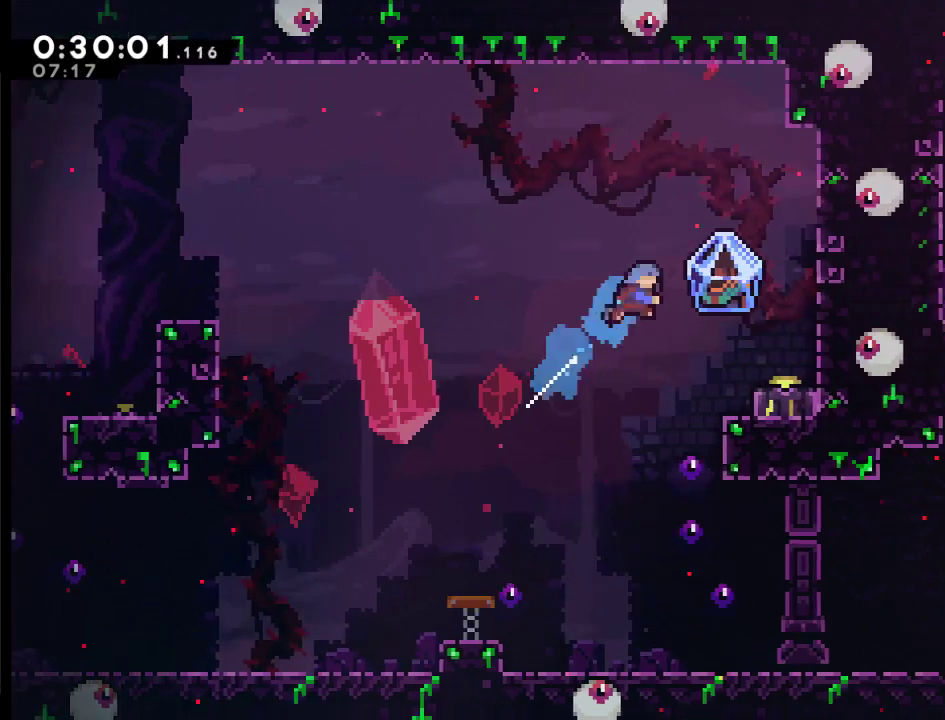
{"buttons": [], "left_stick": "center", "right_stick": "center", "events": [[117, "X", "up"], [150, "DPAD_UP", "up"], [350, "DPAD_RIGHT", "up"]]}
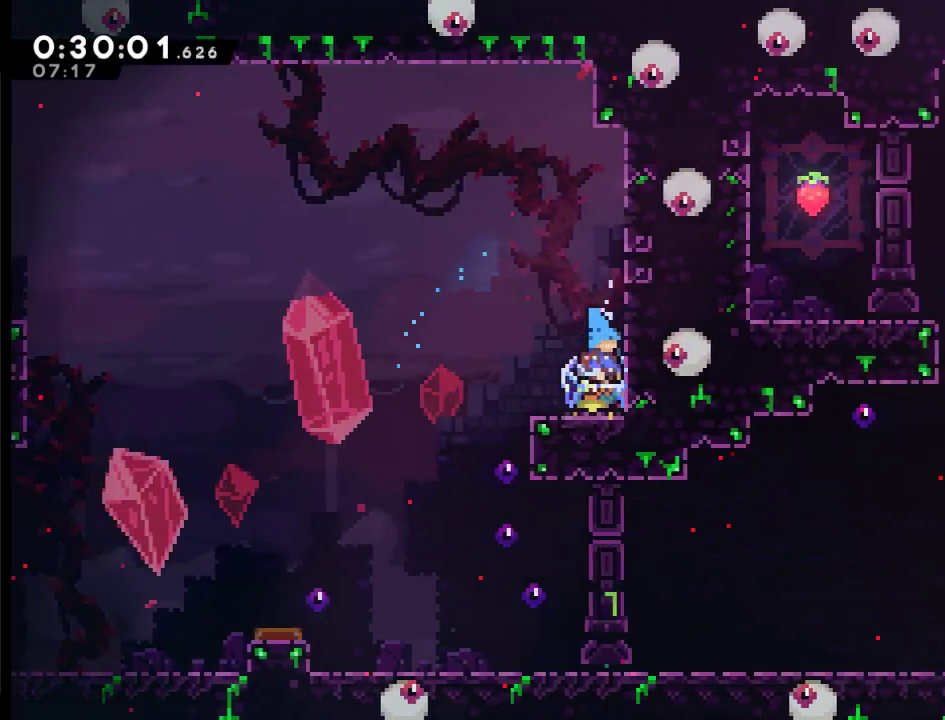
{"buttons": ["L2"], "left_stick": "center", "right_stick": "center", "events": [[17, "L2", "down"]]}
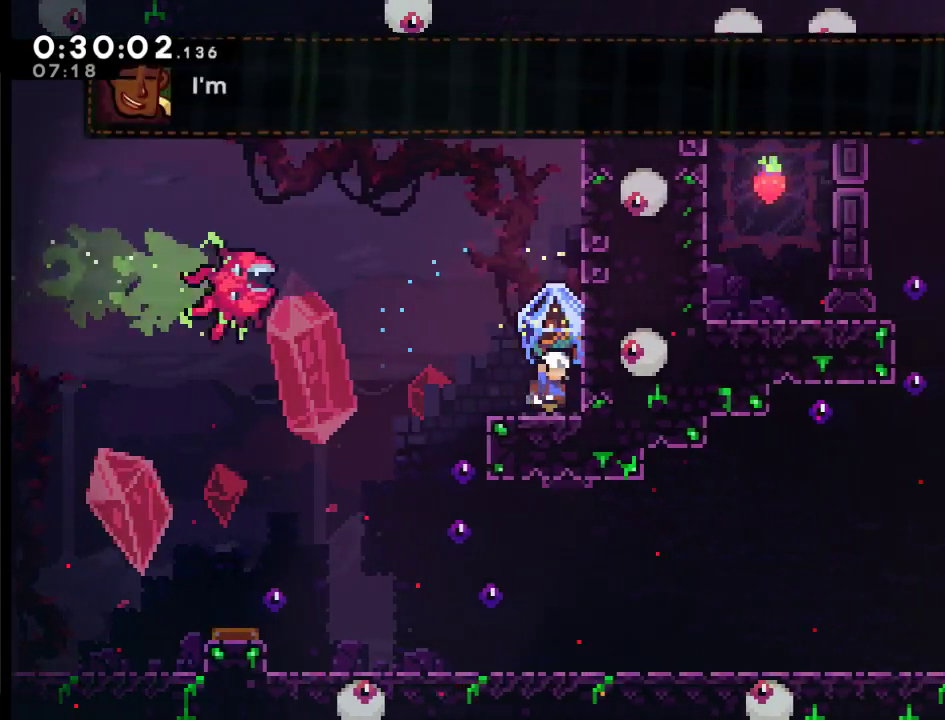
{"buttons": ["L2", "DPAD_LEFT"], "left_stick": "center", "right_stick": "center", "events": [[150, "A", "down"], [150, "DPAD_LEFT", "down"], [417, "A", "up"]]}
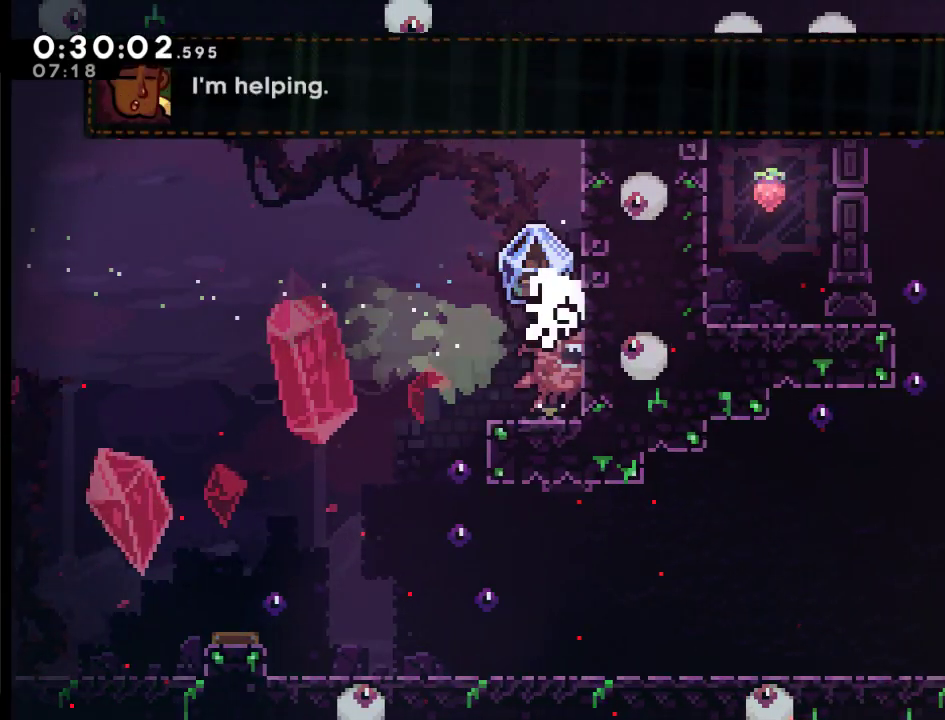
{"buttons": ["A", "L2", "DPAD_LEFT"], "left_stick": "center", "right_stick": "center", "events": [[417, "DPAD_LEFT", "up"], [450, "A", "down"], [483, "DPAD_LEFT", "down"]]}
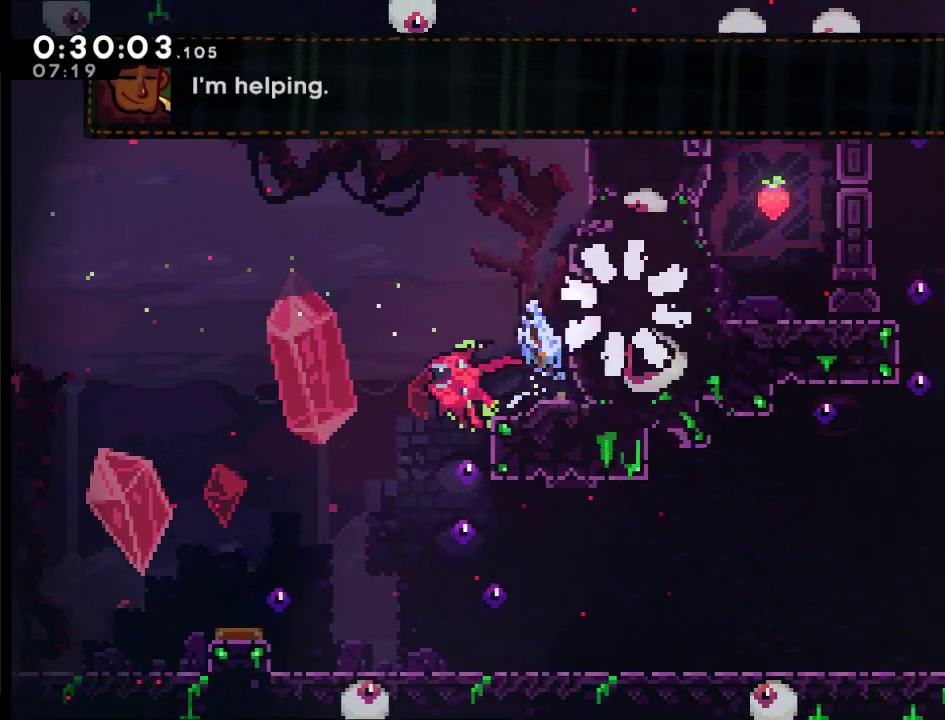
{"buttons": ["DPAD_RIGHT"], "left_stick": "center", "right_stick": "center", "events": [[17, "L2", "up"], [83, "A", "up"], [117, "DPAD_LEFT", "up"], [383, "DPAD_RIGHT", "down"]]}
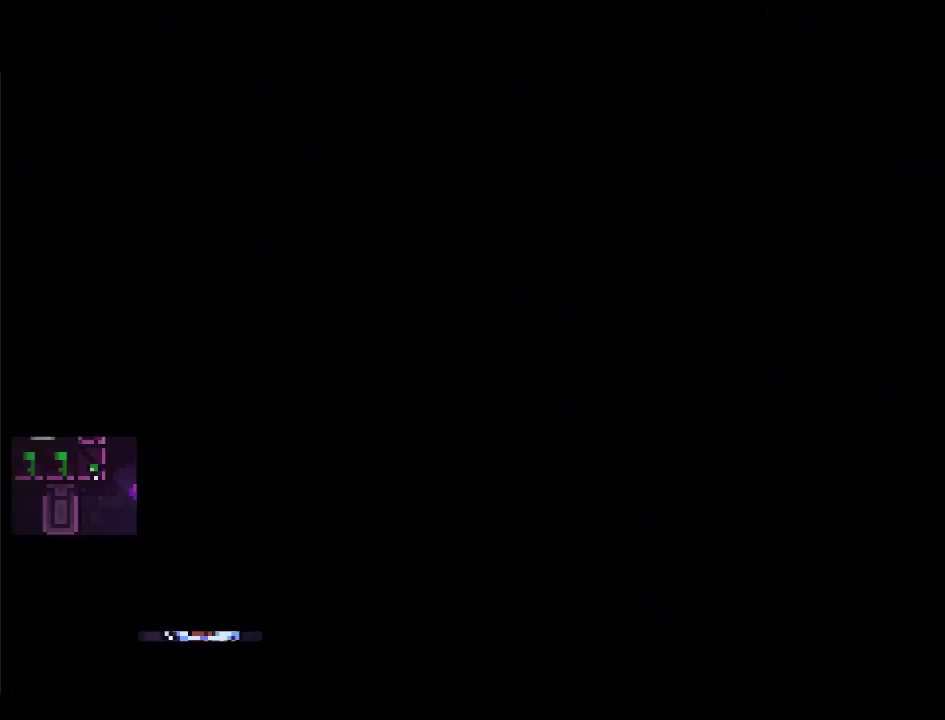
{"buttons": ["DPAD_RIGHT"], "left_stick": "center", "right_stick": "center", "events": [[17, "DPAD_RIGHT", "up"], [83, "DPAD_RIGHT", "down"]]}
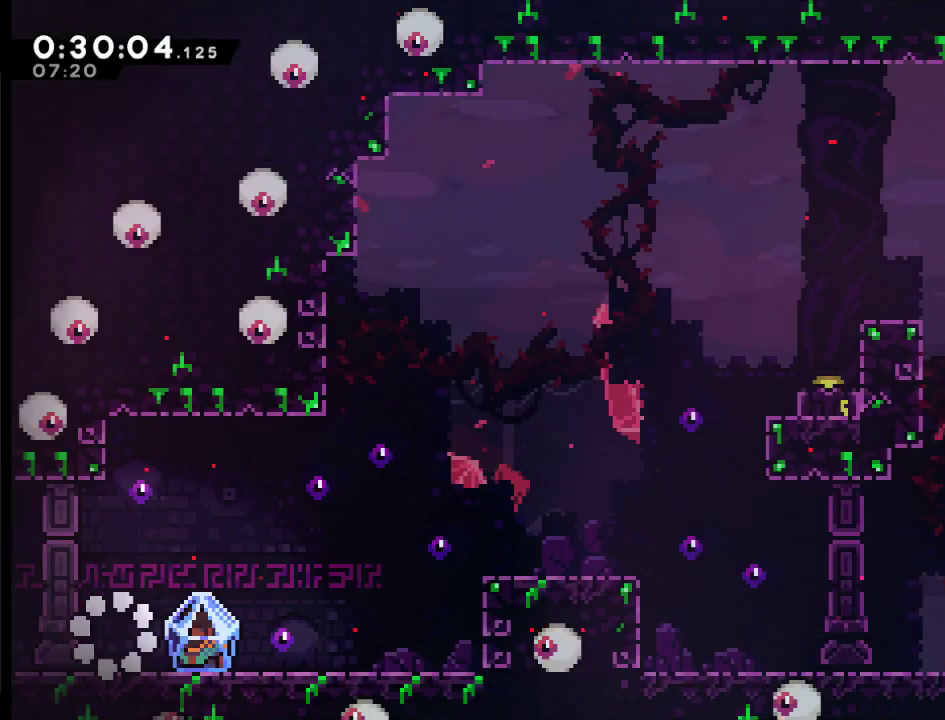
{"buttons": ["L2", "DPAD_RIGHT"], "left_stick": "center", "right_stick": "center", "events": [[283, "L2", "down"]]}
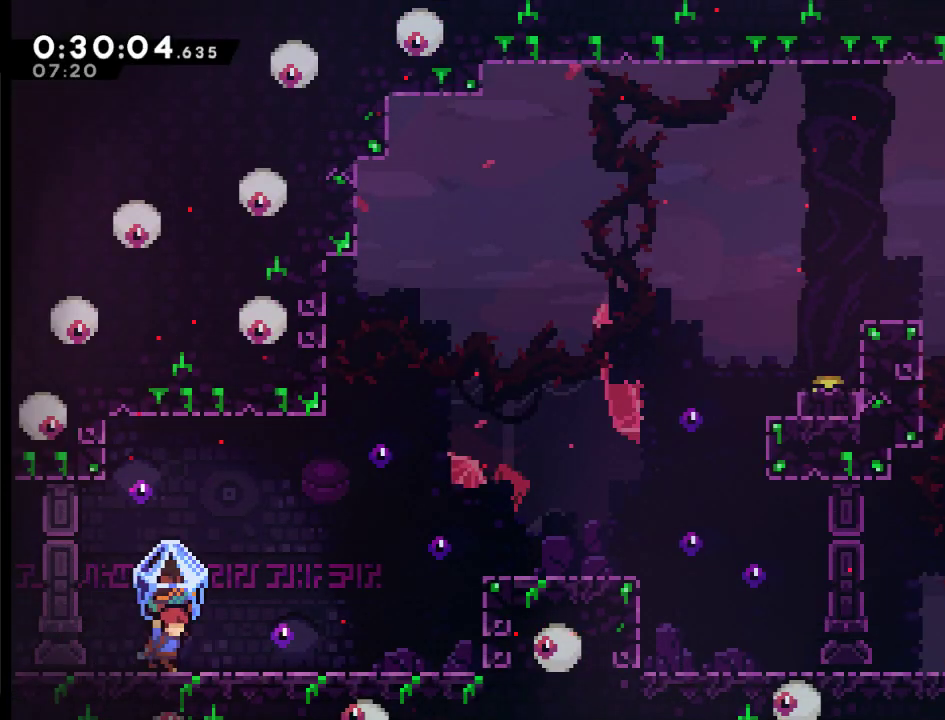
{"buttons": ["L2", "DPAD_RIGHT"], "left_stick": "center", "right_stick": "center", "events": []}
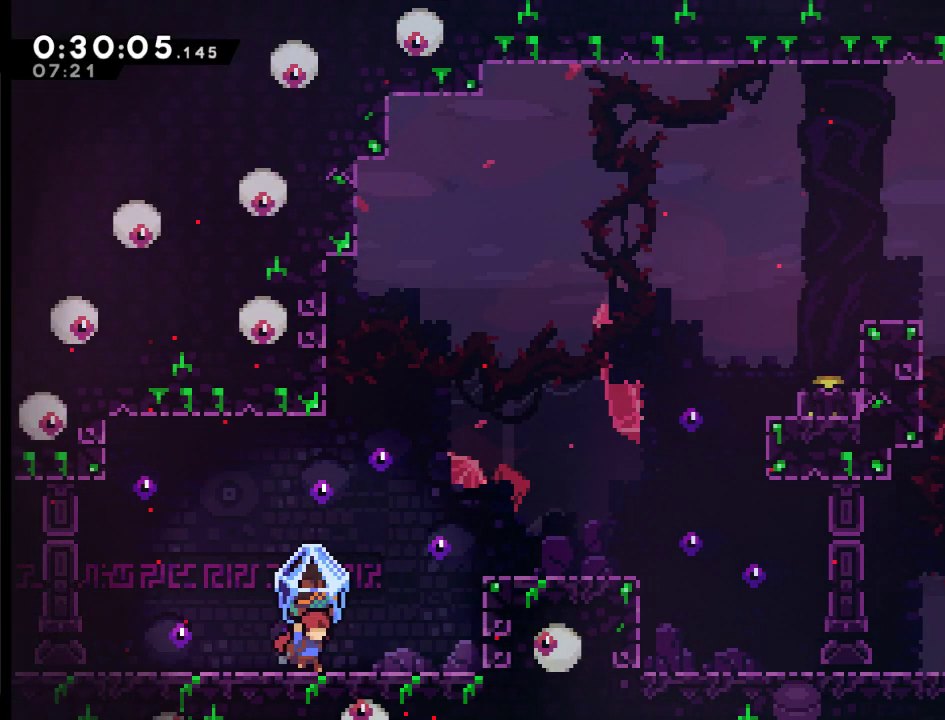
{"buttons": ["A", "L2", "DPAD_RIGHT"], "left_stick": "center", "right_stick": "center", "events": [[250, "A", "down"]]}
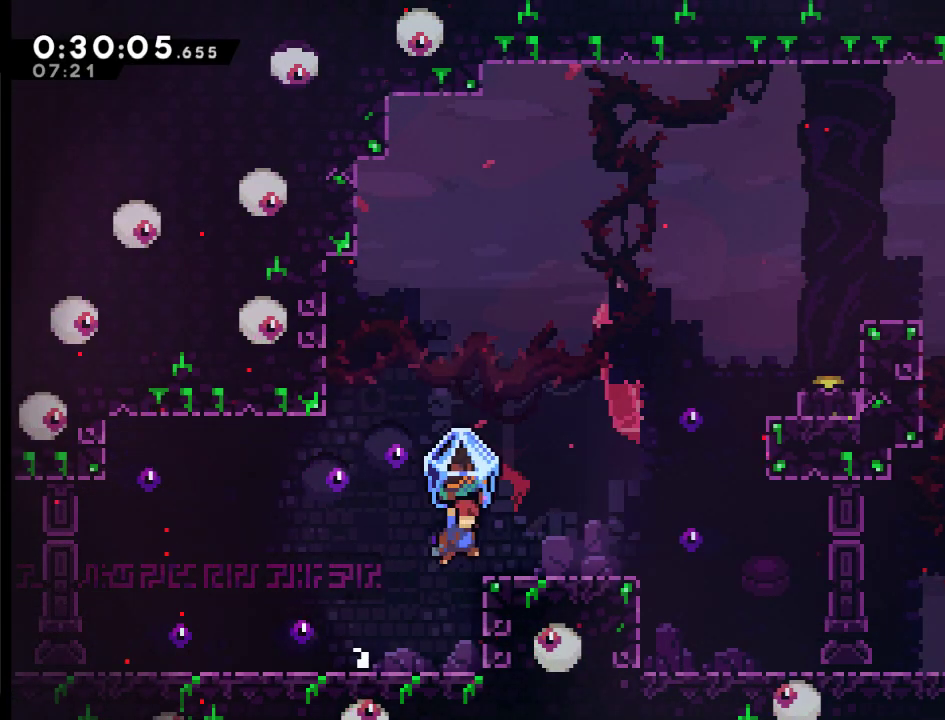
{"buttons": ["A"], "left_stick": "center", "right_stick": "center", "events": [[17, "A", "up"], [217, "A", "down"], [450, "L2", "up"], [483, "DPAD_RIGHT", "up"]]}
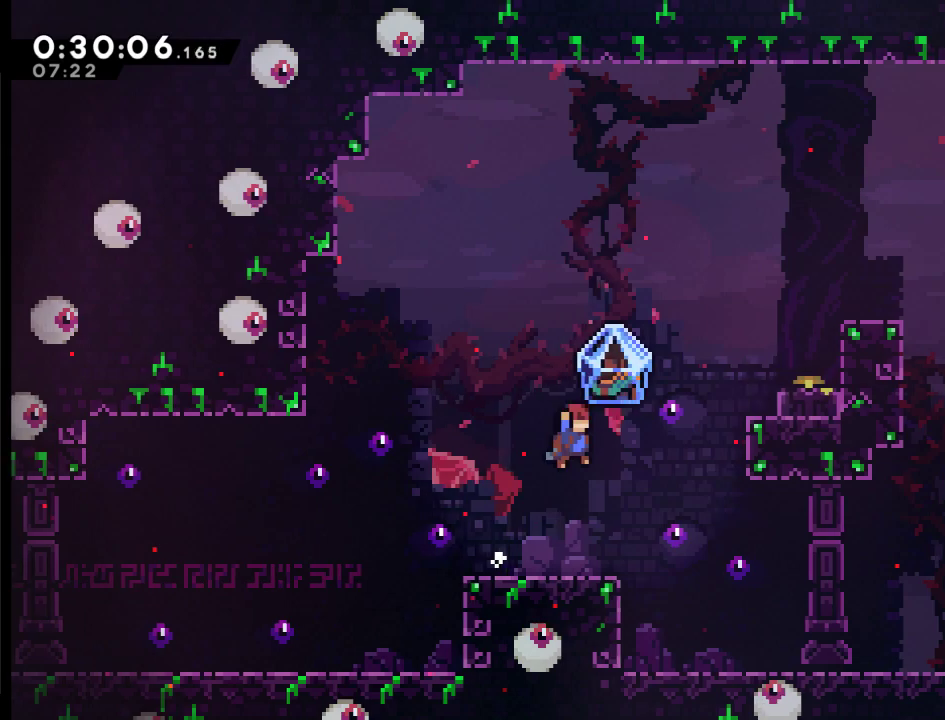
{"buttons": ["A", "DPAD_UP", "DPAD_RIGHT"], "left_stick": "center", "right_stick": "center", "events": [[50, "A", "up"], [383, "A", "down"], [417, "DPAD_RIGHT", "down"], [417, "DPAD_UP", "down"]]}